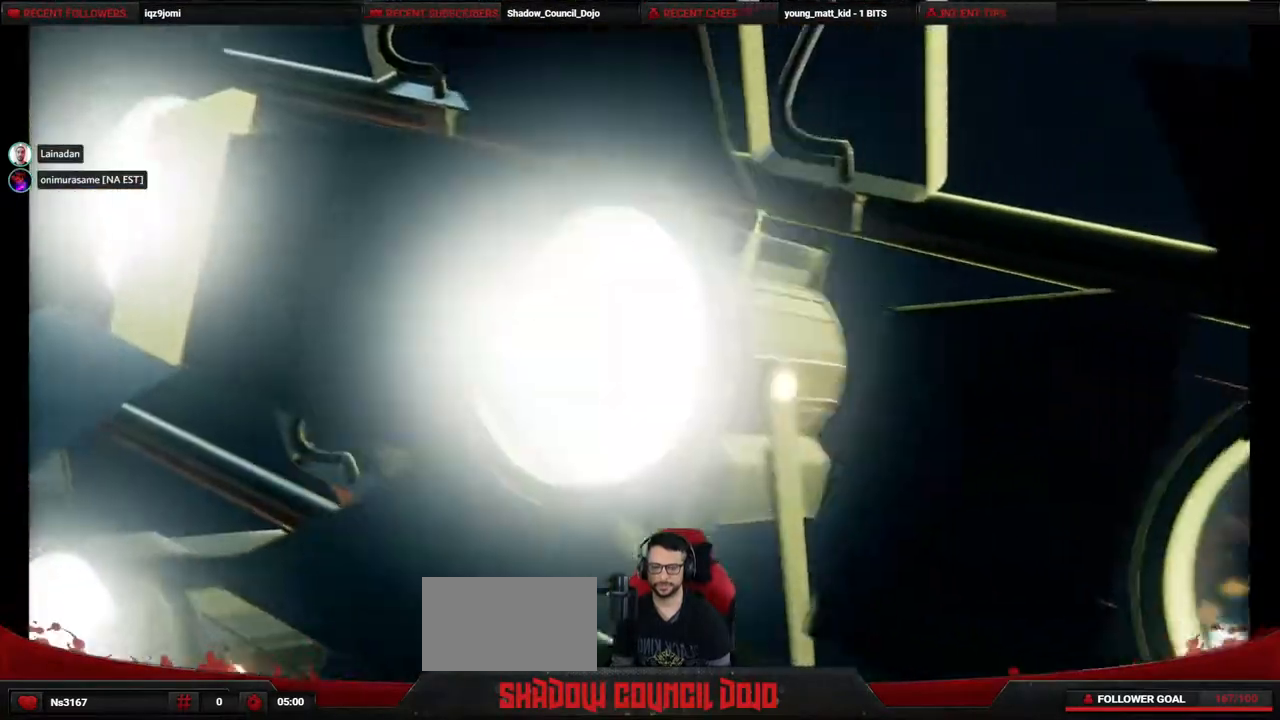
Gameplay with a controller (PlayStation layout); each line is a JSON object with the inputs held at the frame after it. "events" lists button and stick changes between this image and that frame as [ms after this image, input, new state], when the widget could be followed in between. Not read: L3 R3 other_buttons.
{"buttons": [], "events": []}
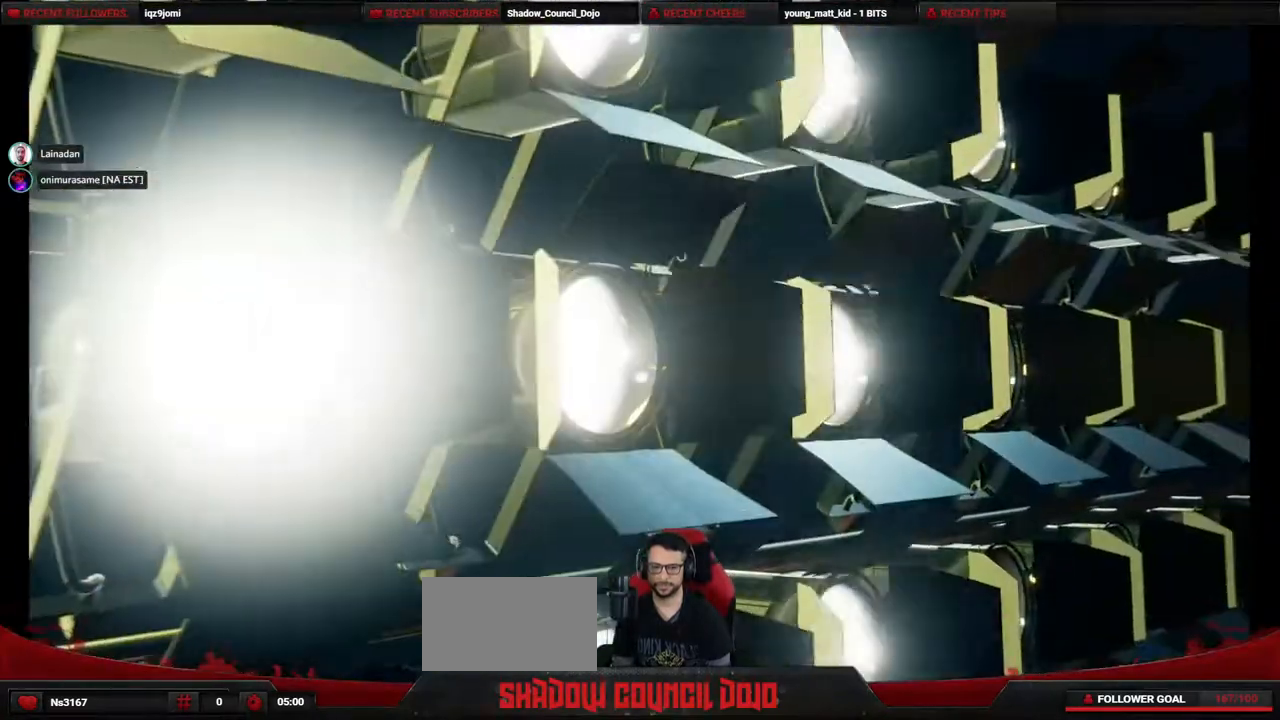
{"buttons": [], "events": []}
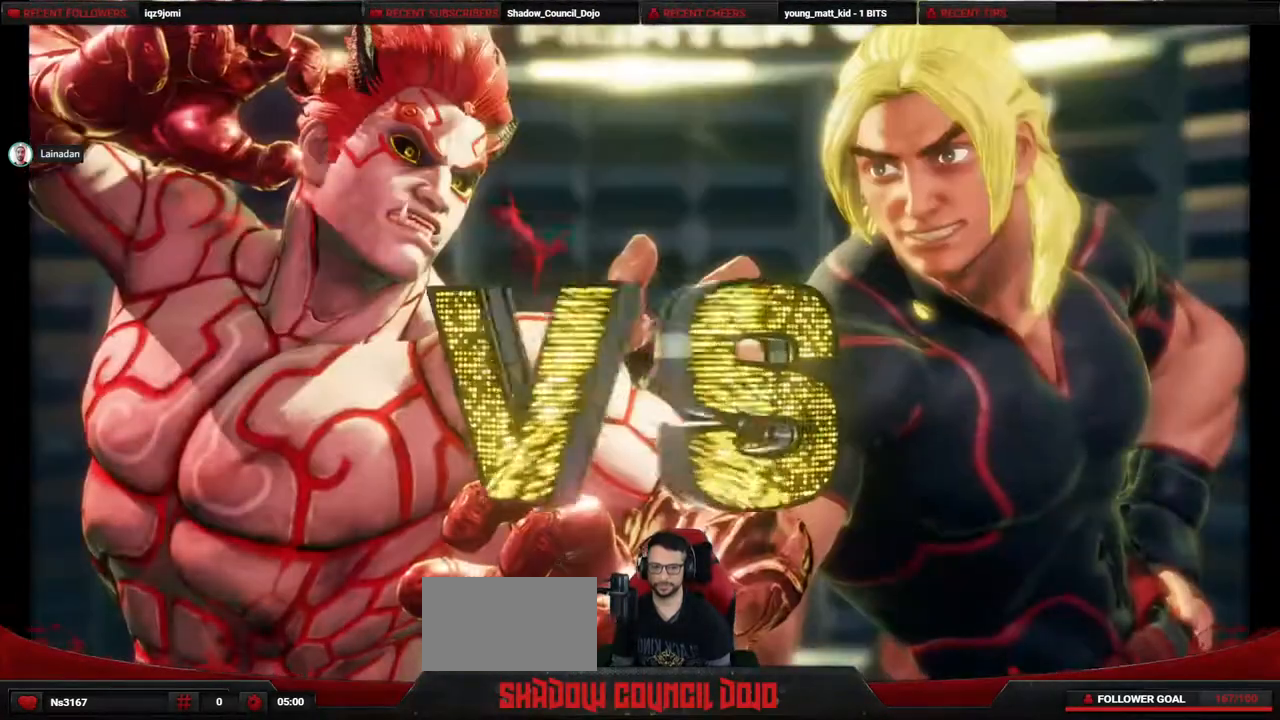
{"buttons": ["CROSS"], "events": [[450, "CROSS", "down"]]}
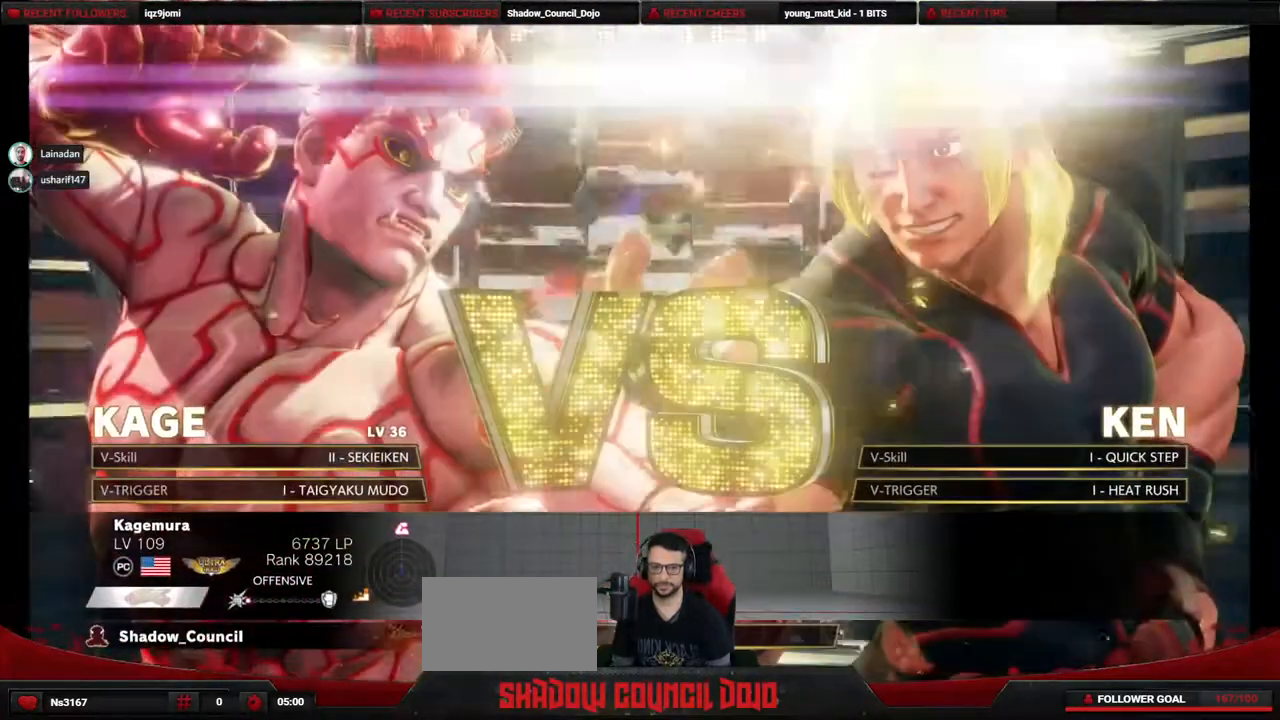
{"buttons": [], "events": [[67, "CROSS", "up"]]}
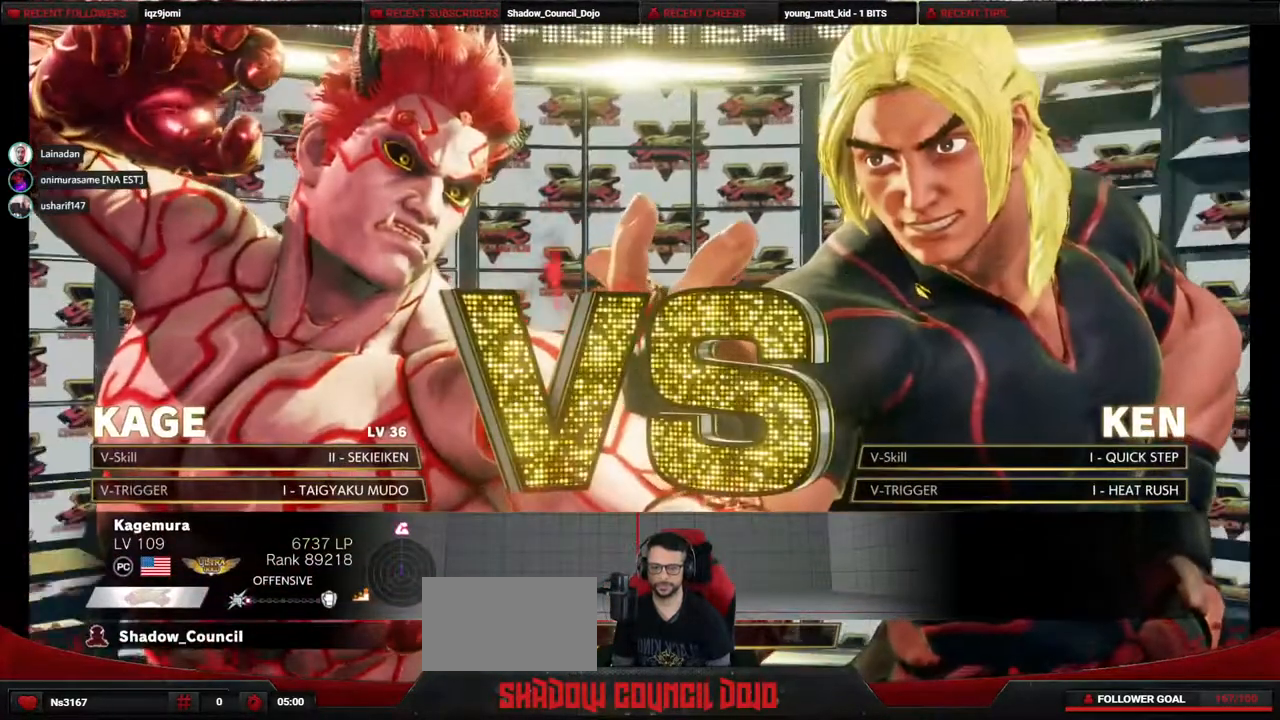
{"buttons": [], "events": []}
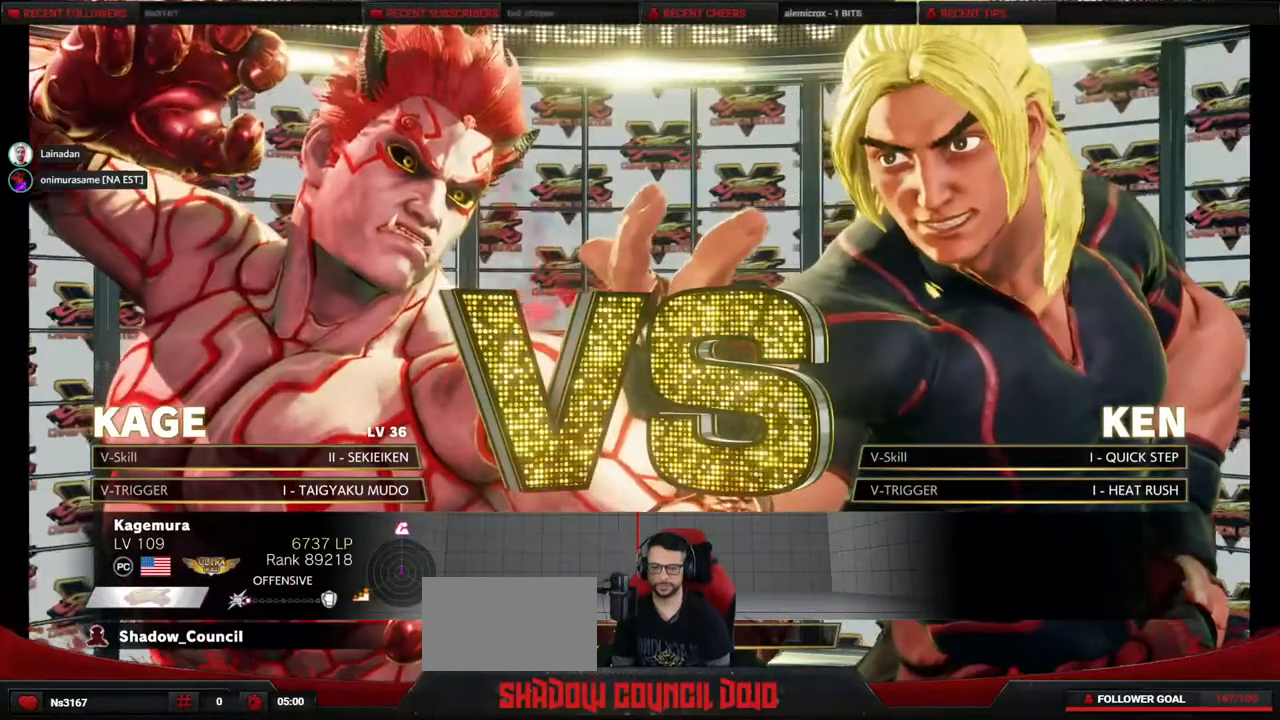
{"buttons": [], "events": []}
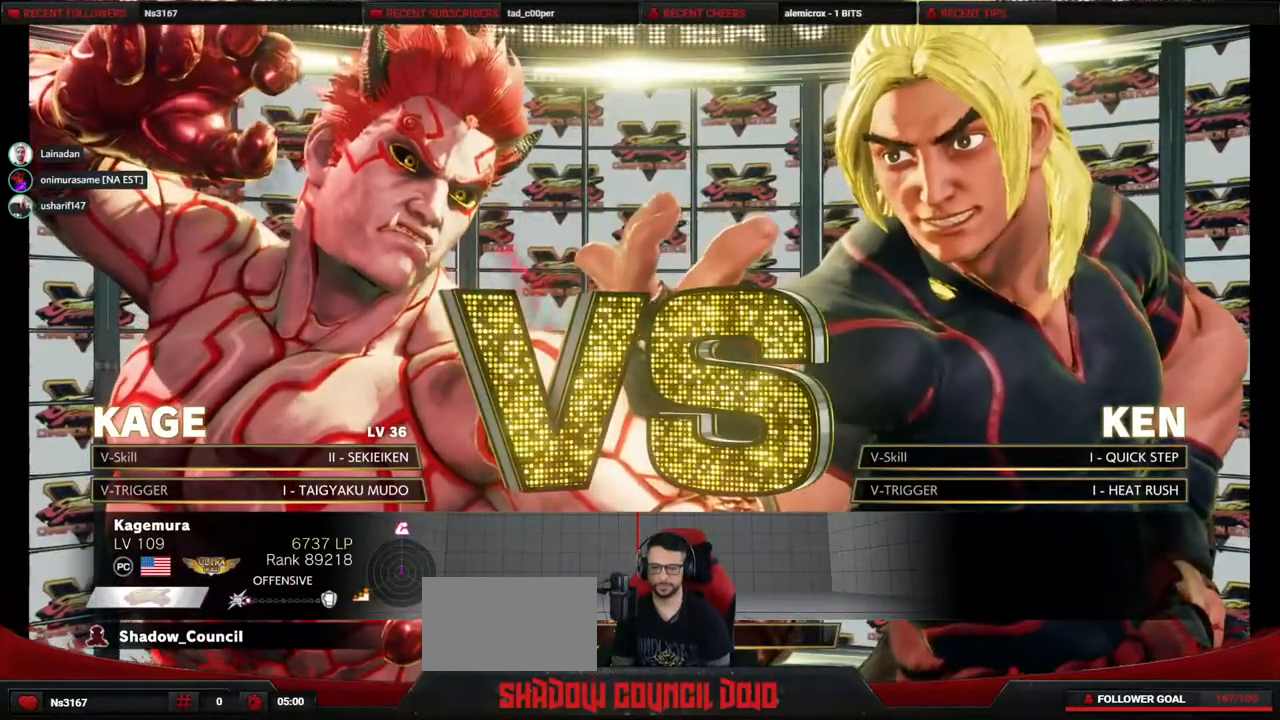
{"buttons": [], "events": []}
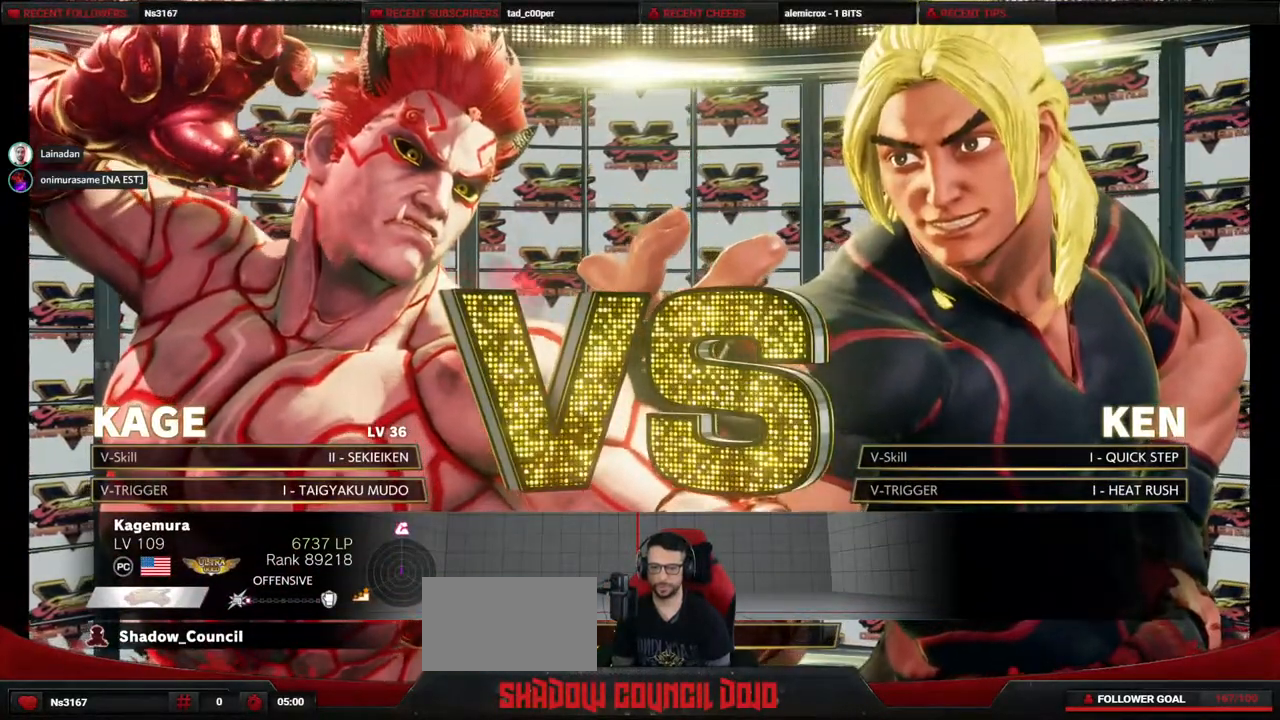
{"buttons": [], "events": []}
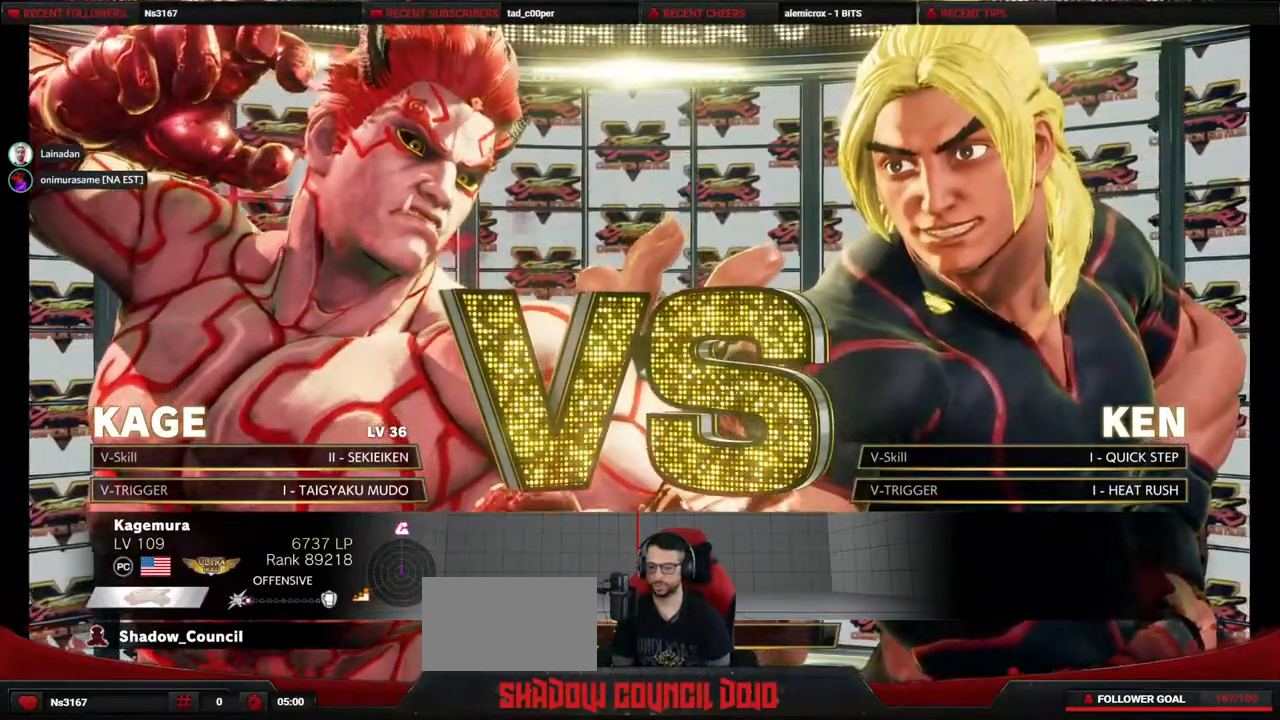
{"buttons": [], "events": []}
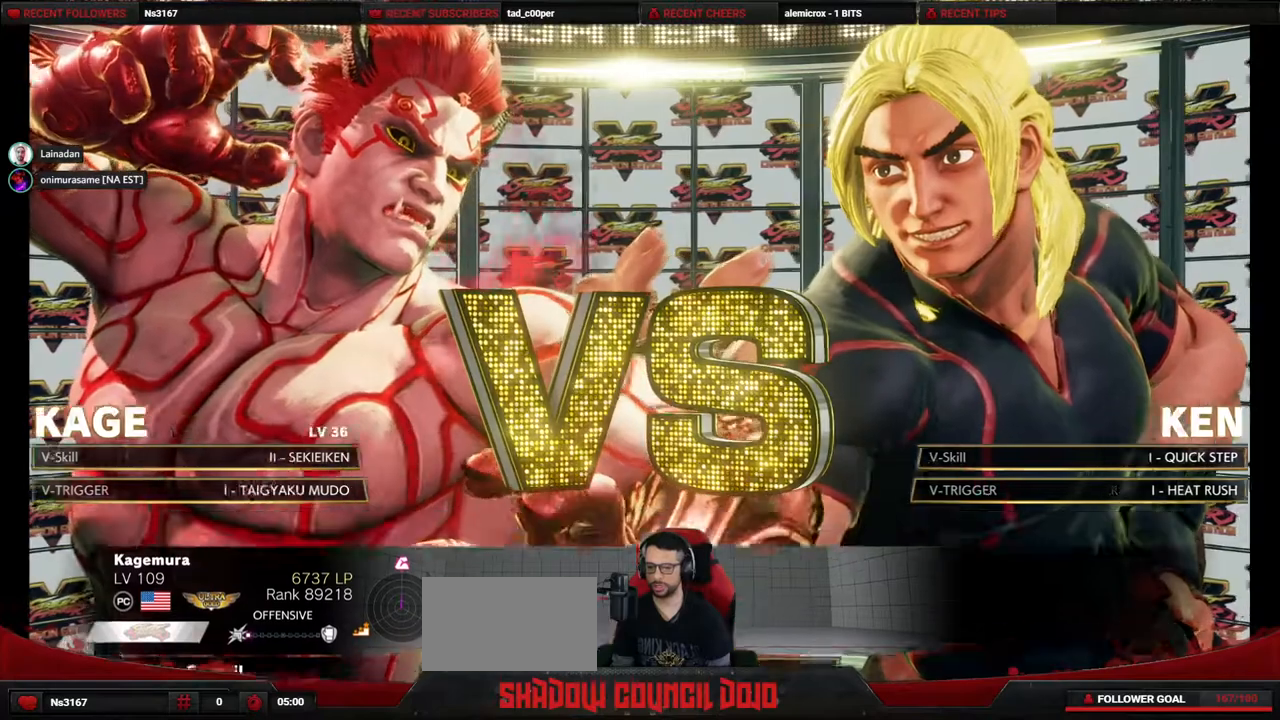
{"buttons": [], "events": []}
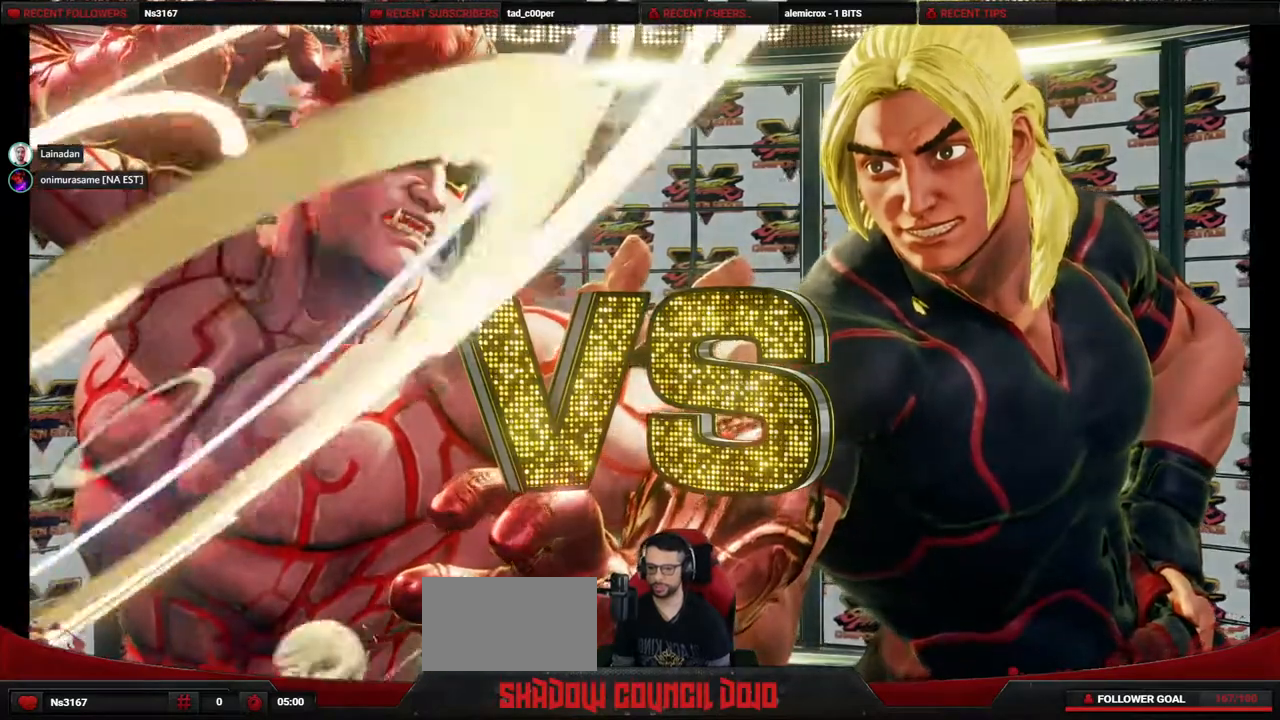
{"buttons": [], "events": []}
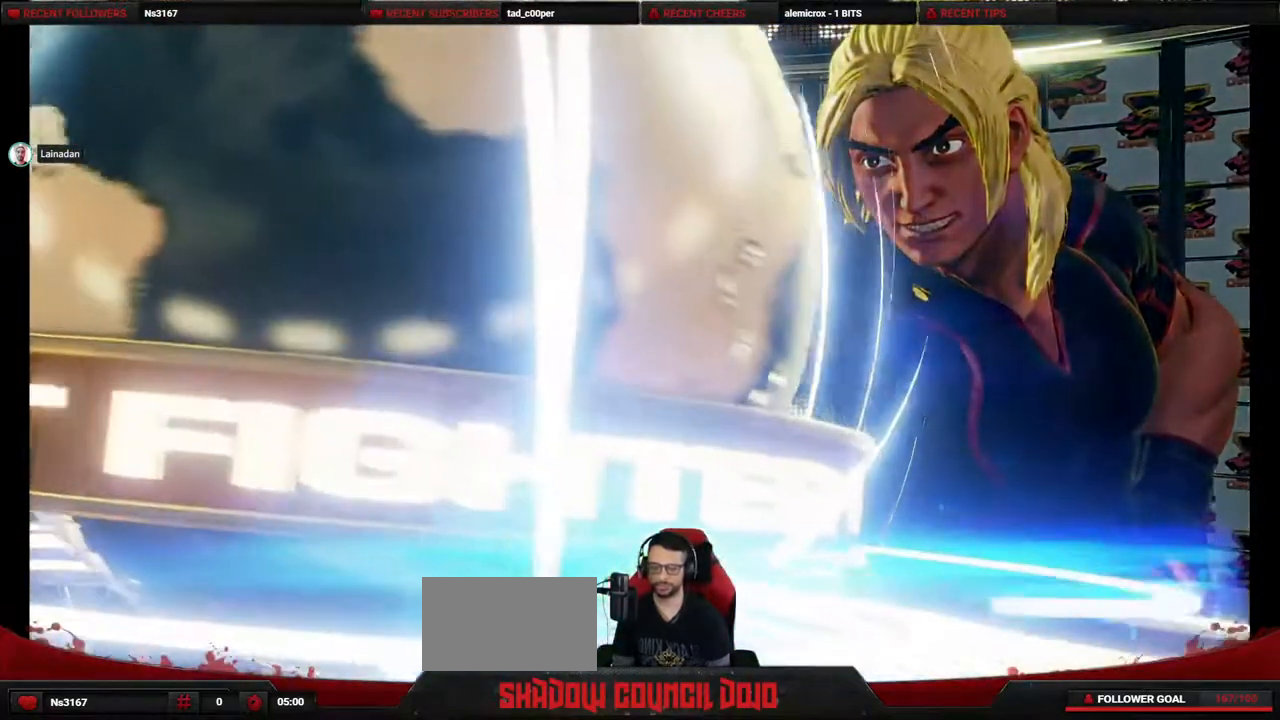
{"buttons": [], "events": []}
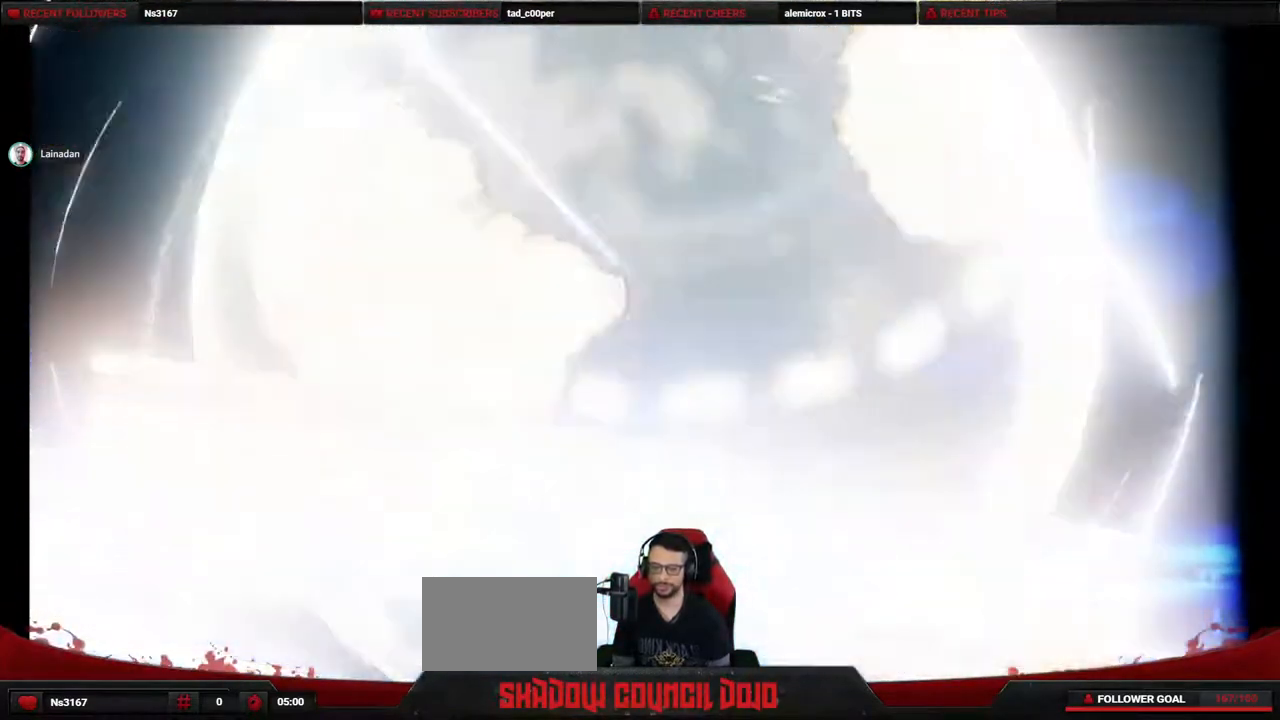
{"buttons": [], "events": []}
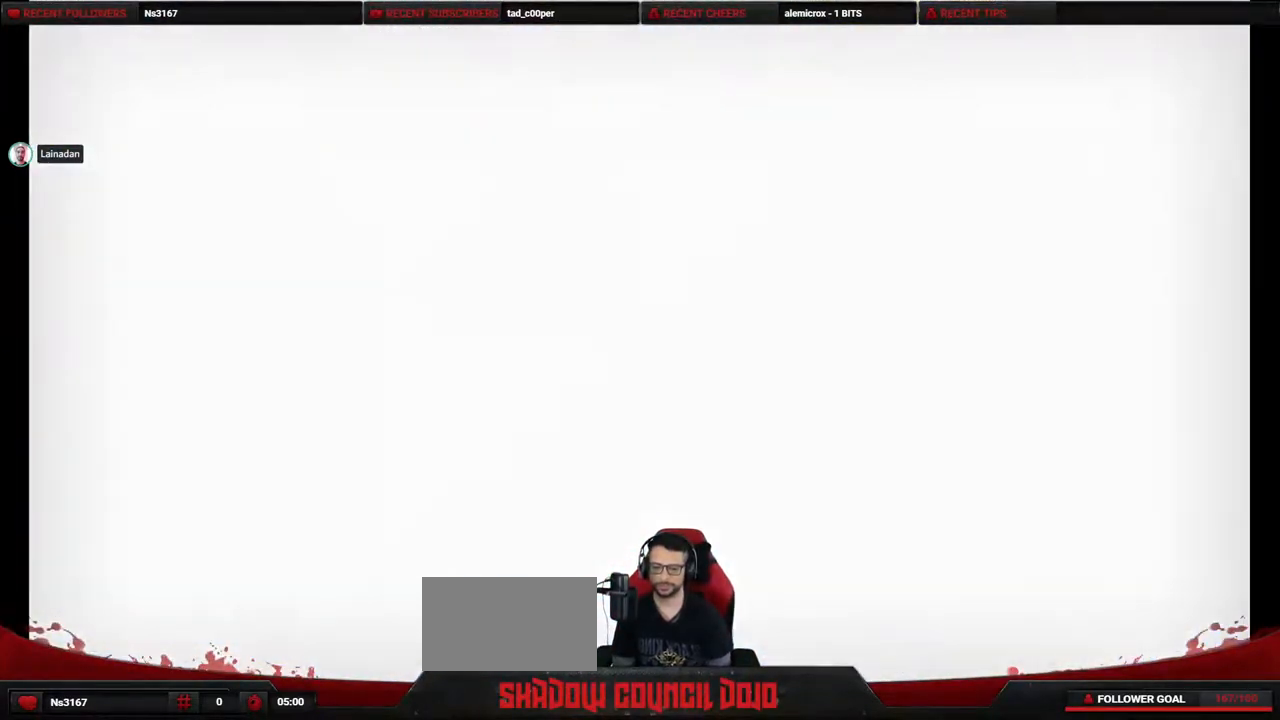
{"buttons": ["L2"], "events": [[483, "L2", "down"]]}
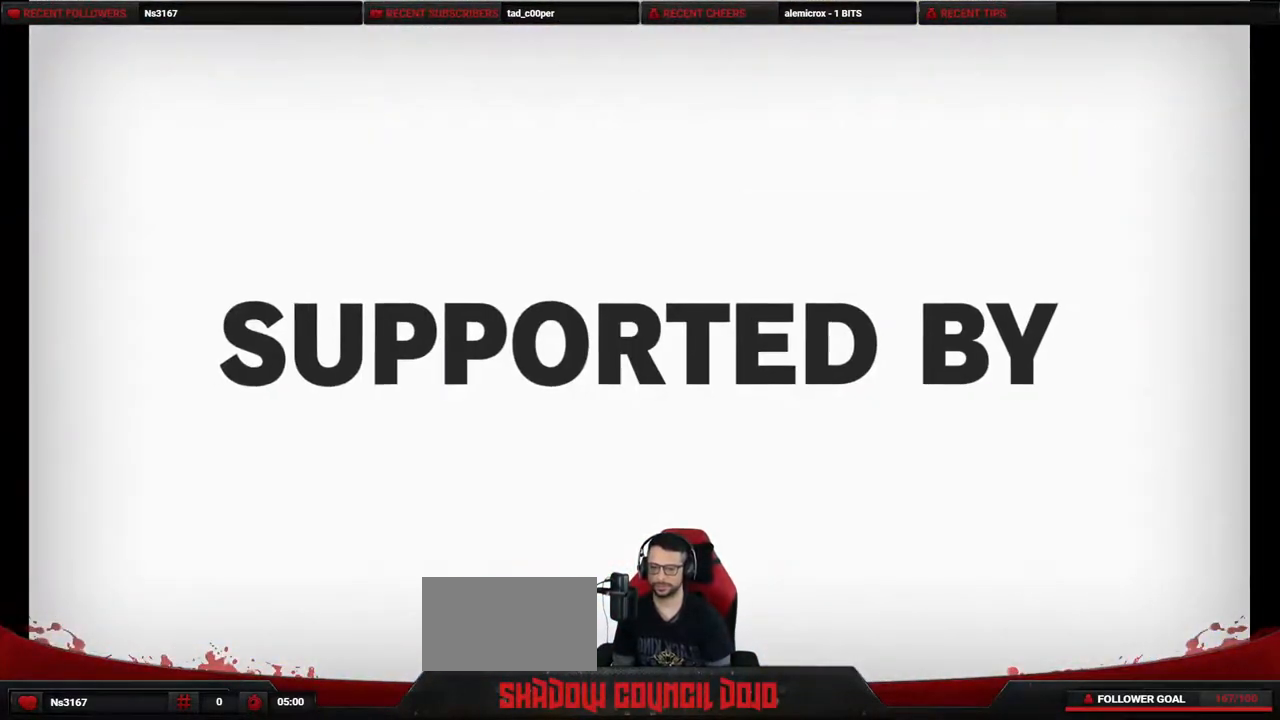
{"buttons": [], "events": [[17, "L2", "up"], [217, "START", "down"], [400, "START", "up"]]}
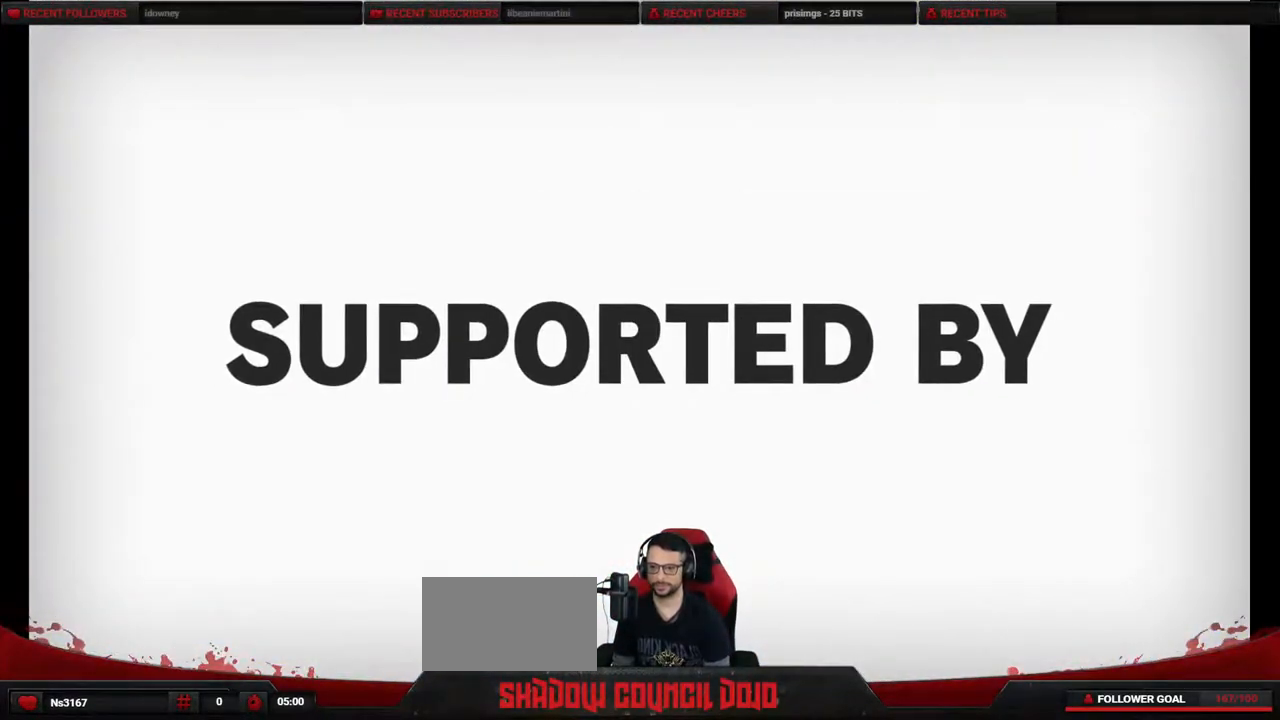
{"buttons": [], "events": [[17, "START", "down"], [133, "START", "up"]]}
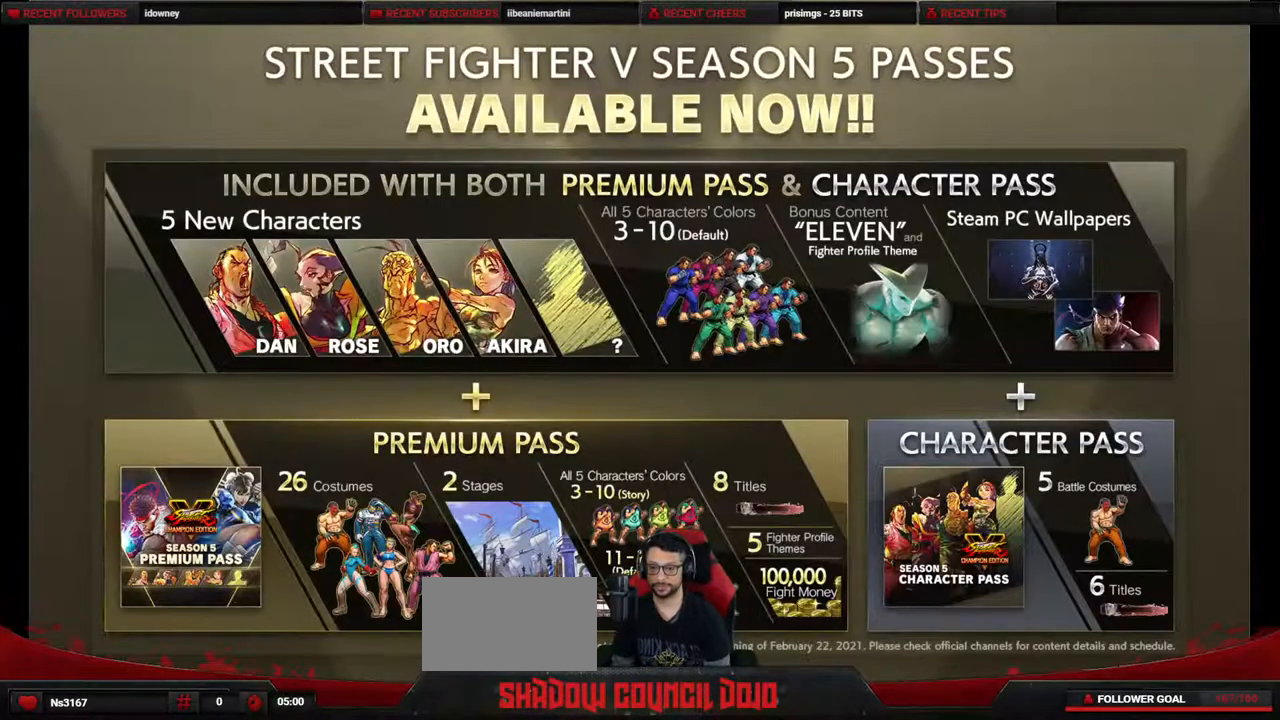
{"buttons": [], "events": []}
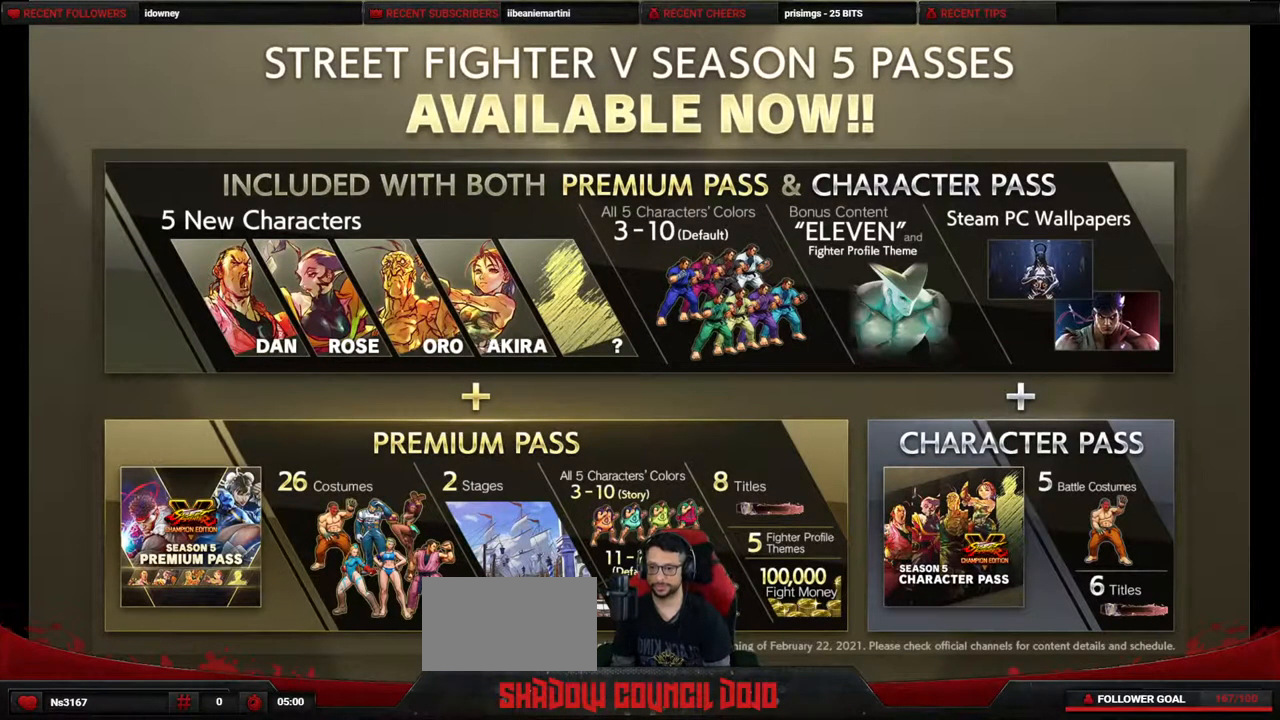
{"buttons": [], "events": []}
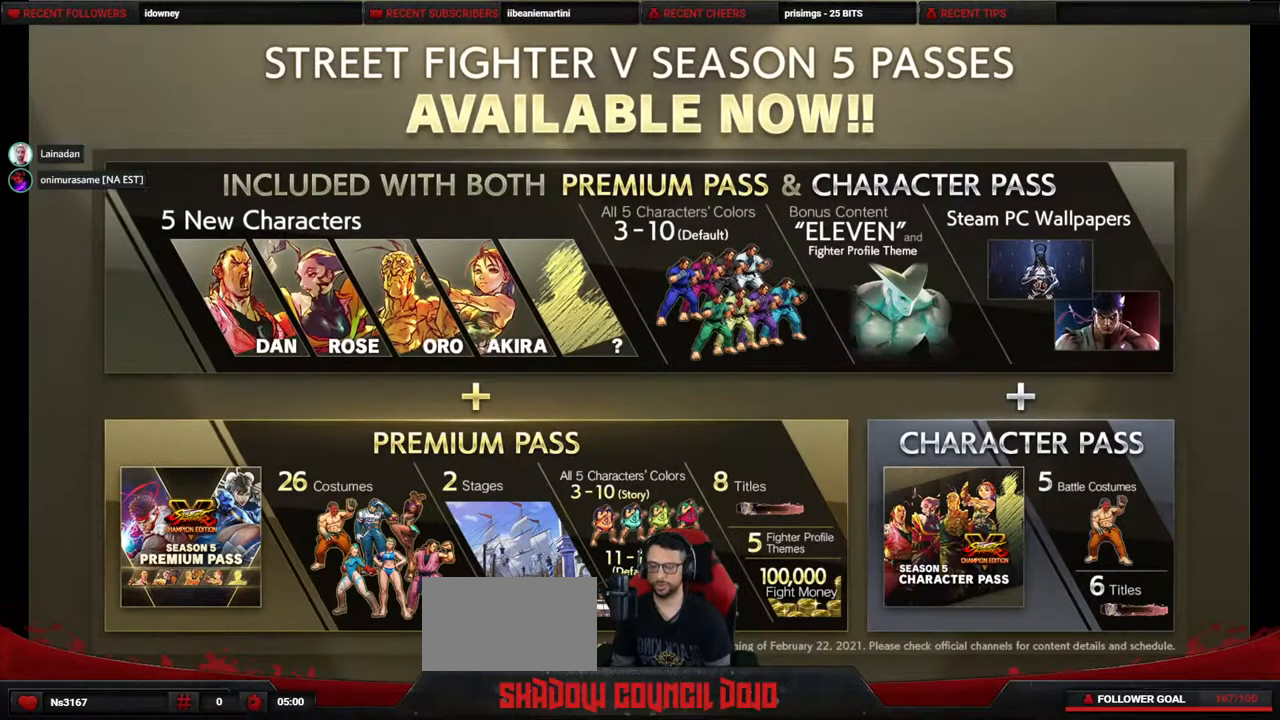
{"buttons": [], "events": []}
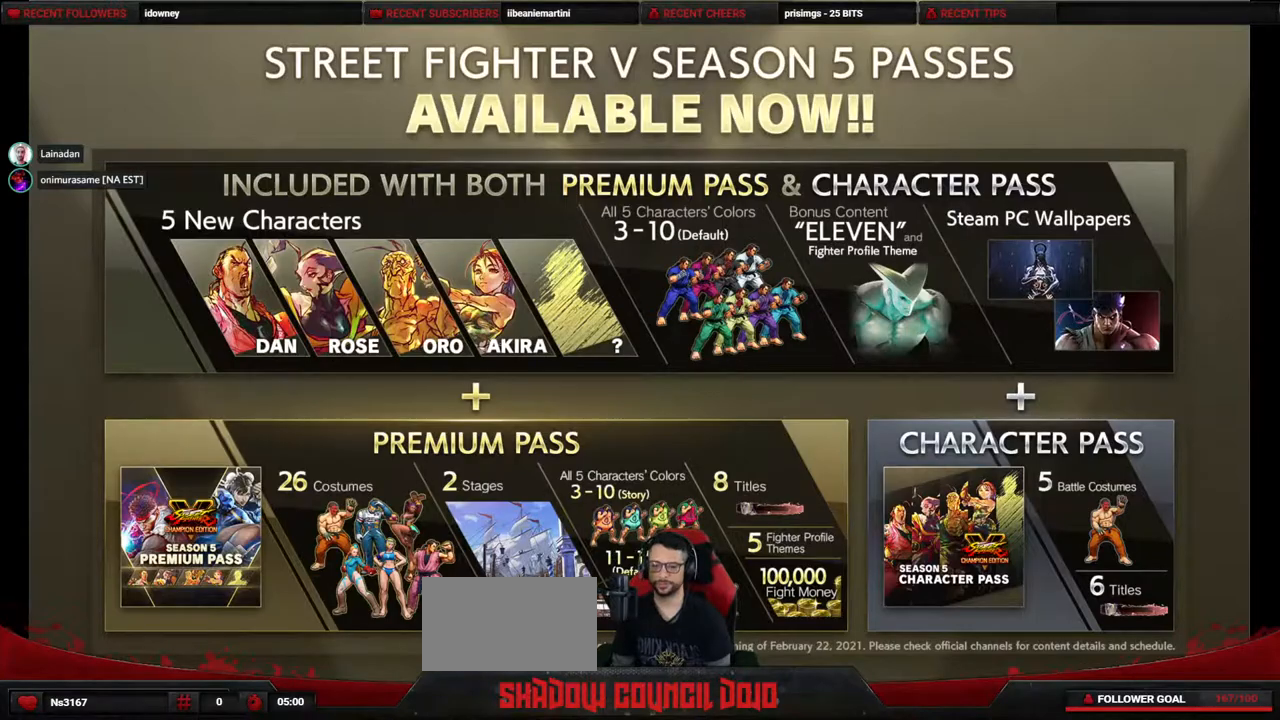
{"buttons": [], "events": []}
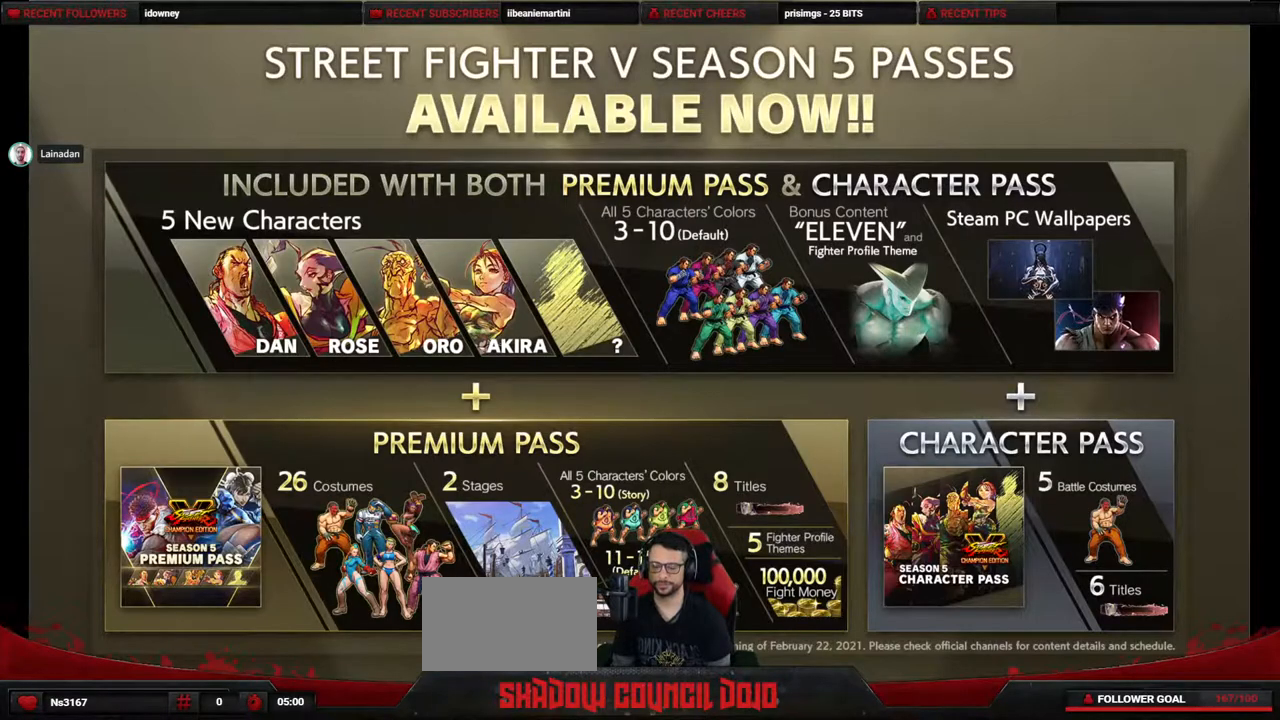
{"buttons": [], "events": []}
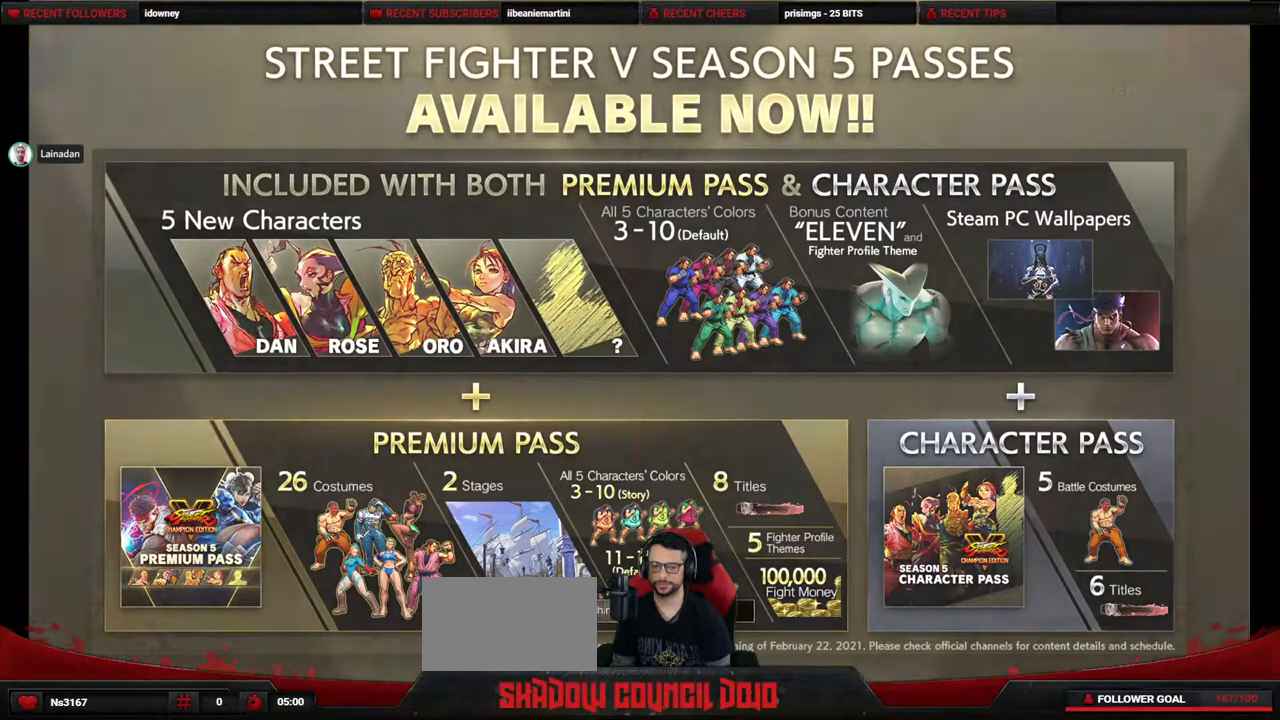
{"buttons": [], "events": []}
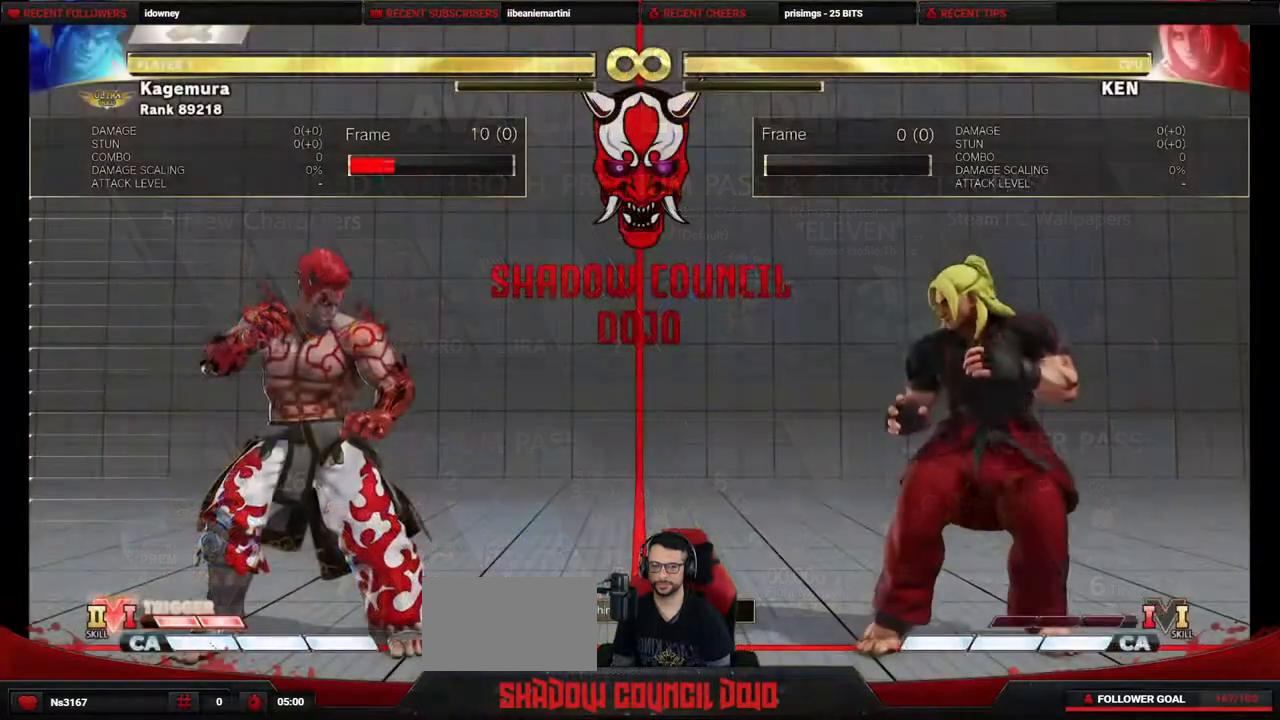
{"buttons": ["DPAD_RIGHT"], "events": [[83, "DPAD_RIGHT", "down"], [183, "DPAD_RIGHT", "up"], [217, "DPAD_RIGHT", "down"]]}
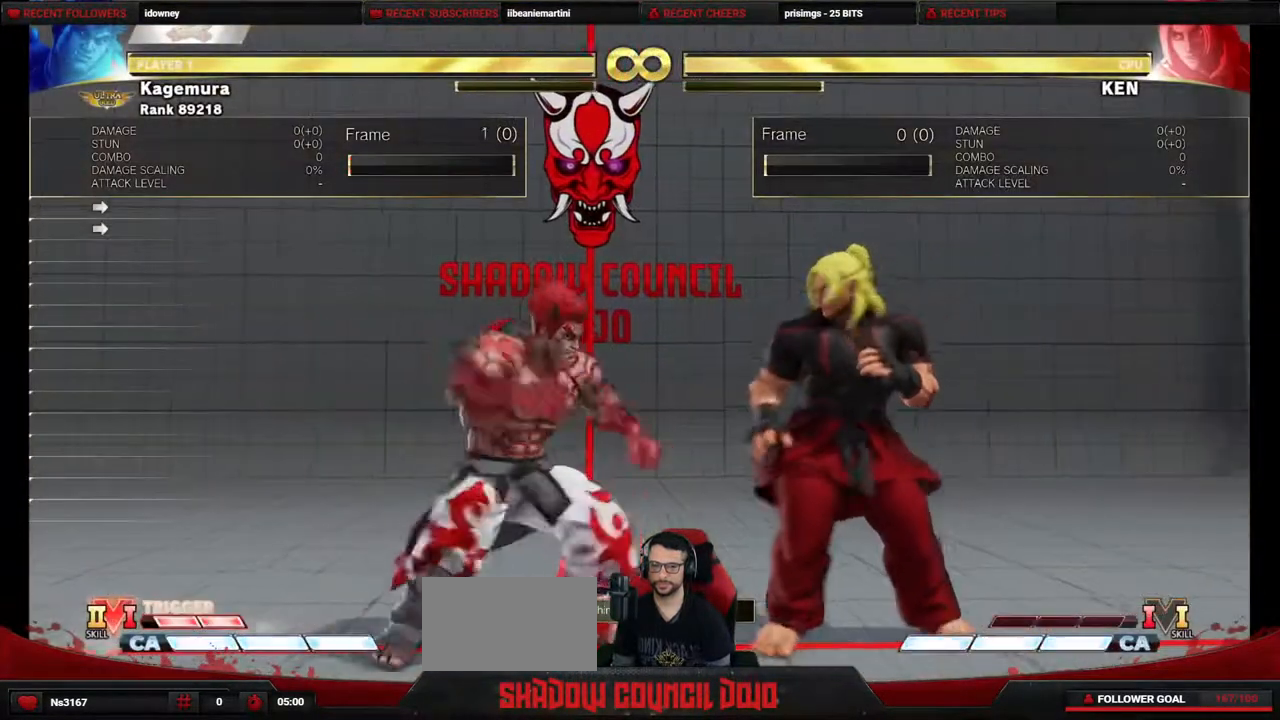
{"buttons": ["DPAD_RIGHT"], "events": [[217, "DPAD_RIGHT", "up"], [317, "DPAD_DOWN", "down"], [317, "DPAD_LEFT", "down"], [317, "R1", "down"], [417, "DPAD_LEFT", "up"], [417, "R1", "up"], [450, "DPAD_RIGHT", "down"], [483, "DPAD_DOWN", "up"]]}
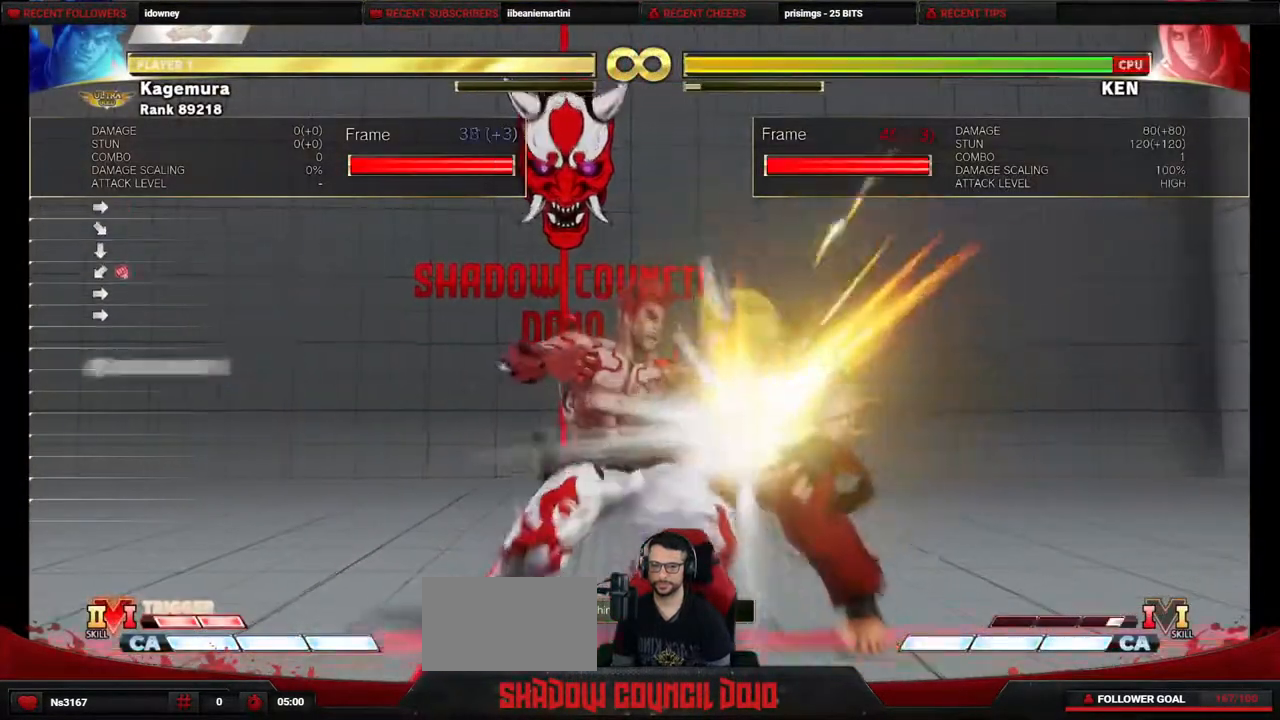
{"buttons": ["R2", "DPAD_RIGHT"], "events": [[33, "R2", "down"]]}
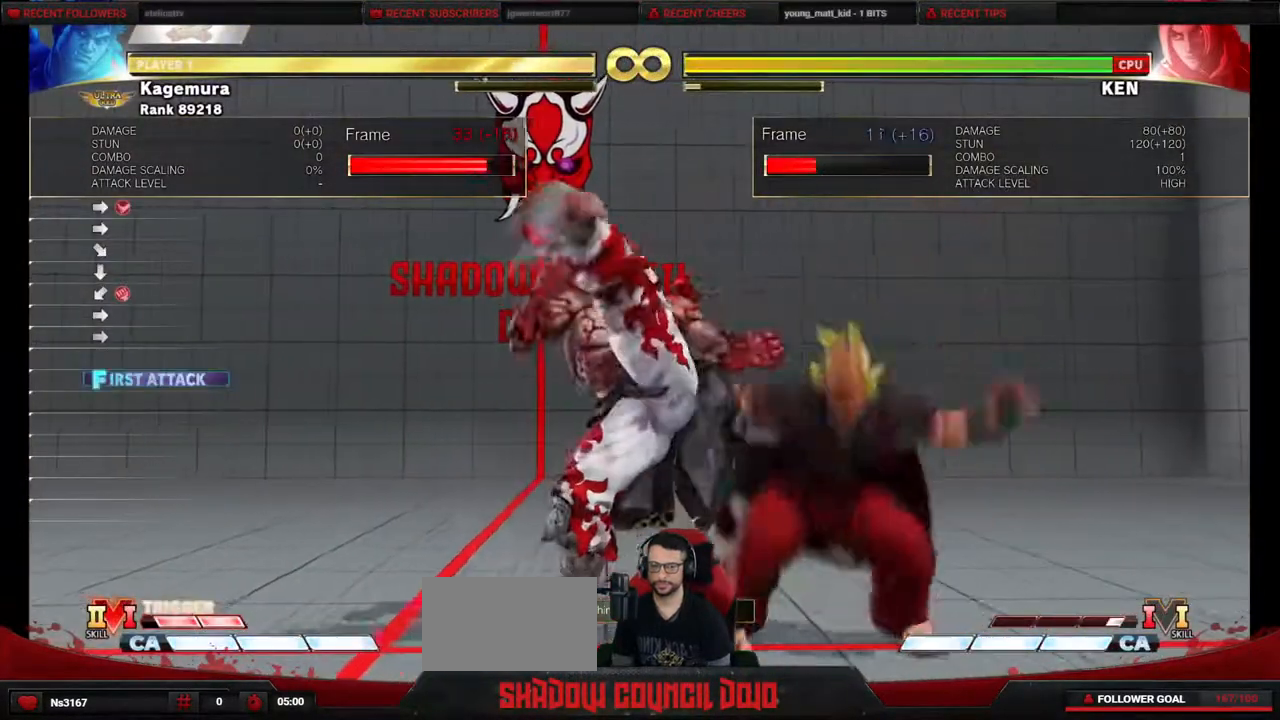
{"buttons": ["DPAD_DOWN"], "events": [[150, "DPAD_DOWN", "down"], [167, "DPAD_RIGHT", "up"], [183, "R2", "up"]]}